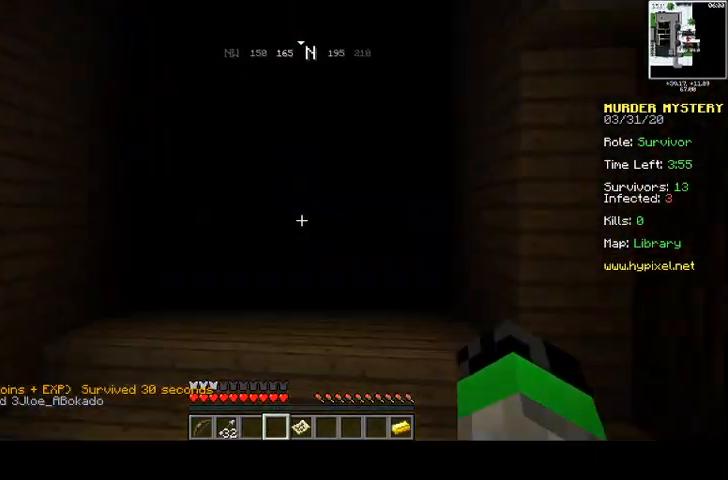
Gameplay with keyboard and mouse; each line is a JSON object with the keys and mouse buttons held at the frame after it. "events" lists presses ("down") and releases ("up") of "a", "d", "s", "space", "w", "mouse_left" and "mouse_right" between this image and that frame as [ms after this image, input, new state], when the widget could be followed in between. "mouse_left", "mouse_right" = the "left", "right" buttons of the "mouse" list. No other keys are recorded. Fast repeated clicks can show as one long hold. Mouse movement is not recorded.
{"keys": ["space", "w"], "mouse": [], "events": [[33, "d", "up"]]}
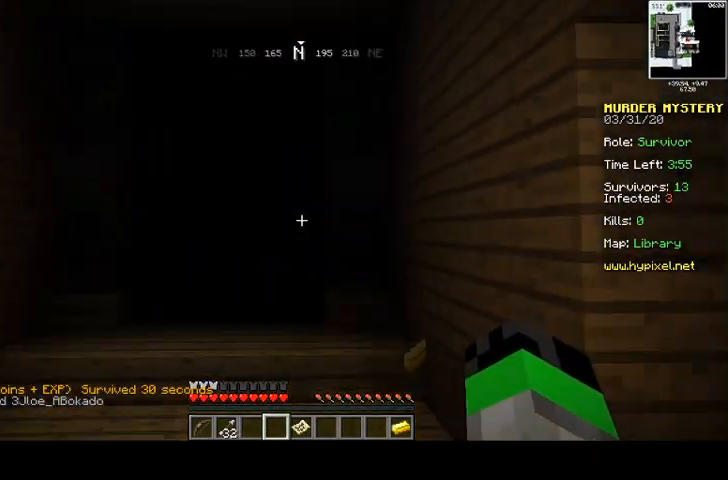
{"keys": ["space", "w"], "mouse": [], "events": []}
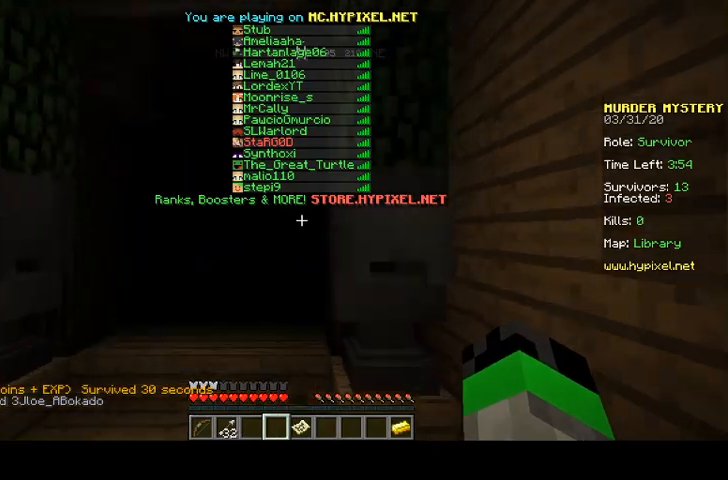
{"keys": ["space", "w"], "mouse": [], "events": []}
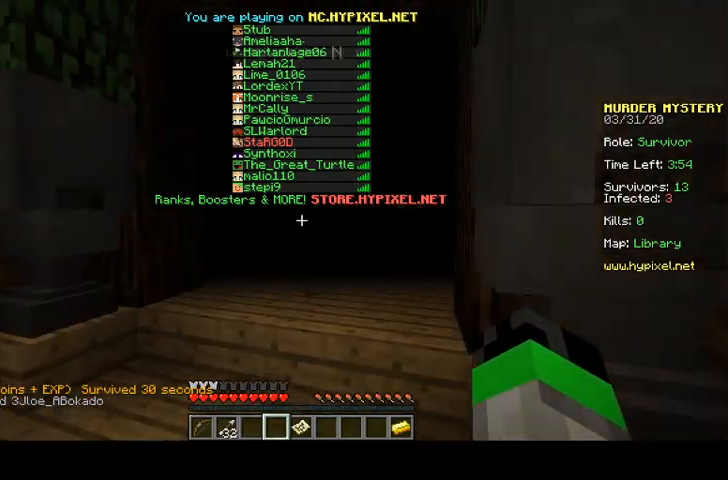
{"keys": ["w"], "mouse": [], "events": [[233, "space", "up"]]}
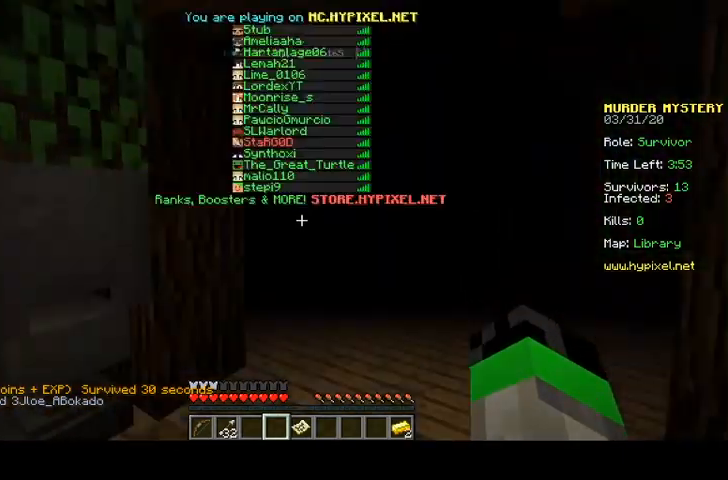
{"keys": ["d"], "mouse": [], "events": [[267, "d", "down"], [367, "w", "up"]]}
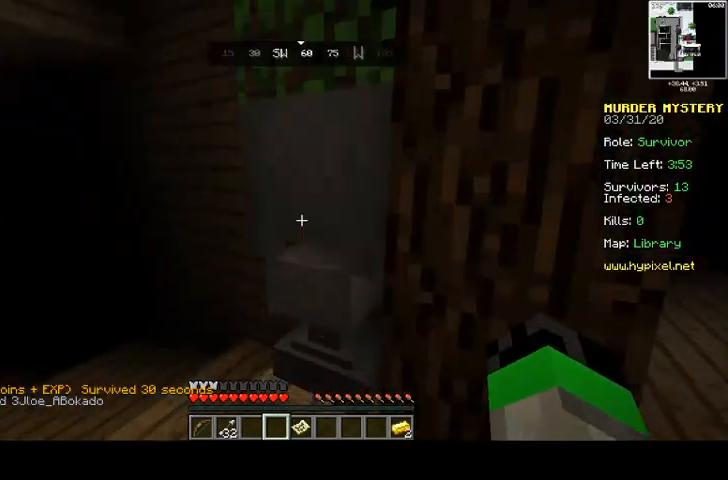
{"keys": ["d", "s"], "mouse": [], "events": [[67, "s", "down"], [200, "d", "up"], [467, "d", "down"]]}
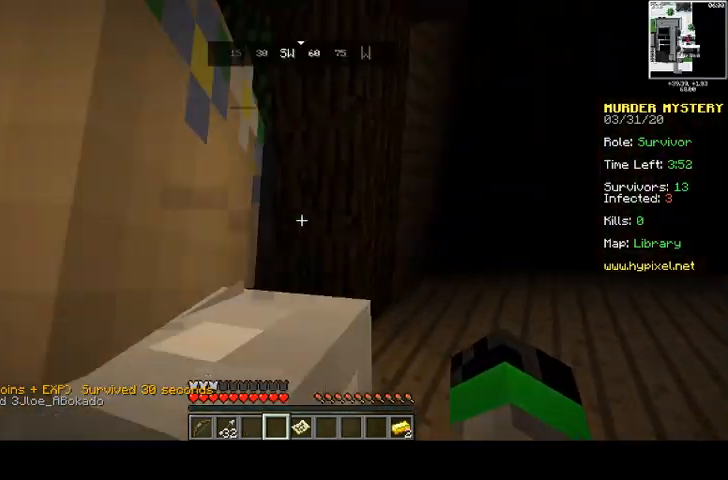
{"keys": ["d", "w"], "mouse": [], "events": [[100, "s", "up"], [267, "w", "down"]]}
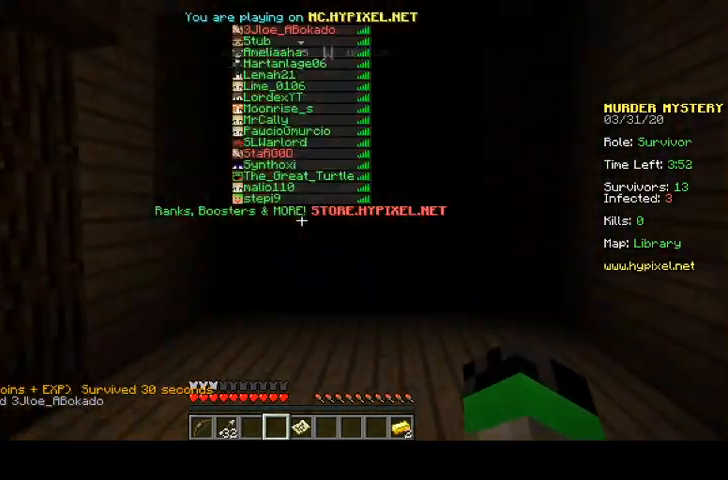
{"keys": ["d", "w"], "mouse": [], "events": []}
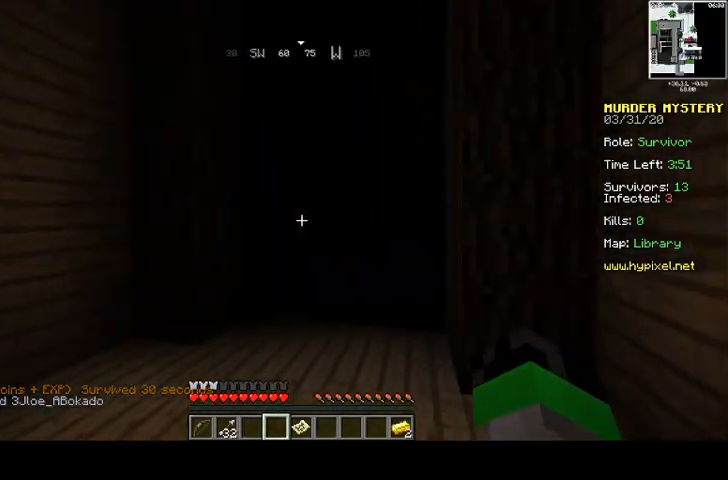
{"keys": ["space", "w"], "mouse": [], "events": [[267, "space", "down"], [400, "d", "up"]]}
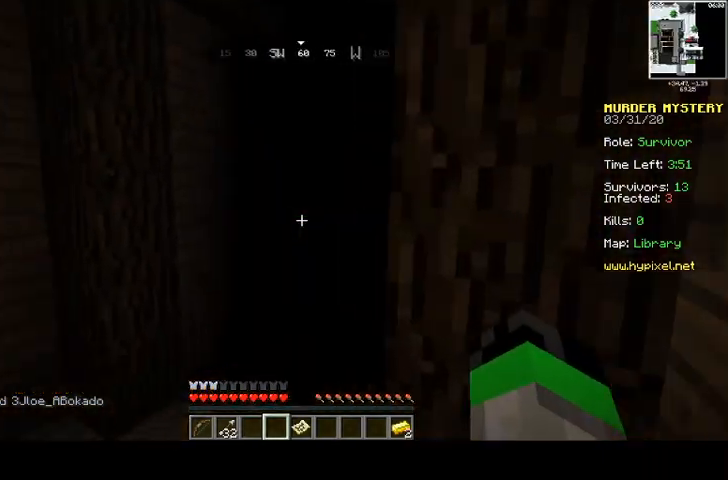
{"keys": ["a", "space", "w"], "mouse": [], "events": [[433, "a", "down"]]}
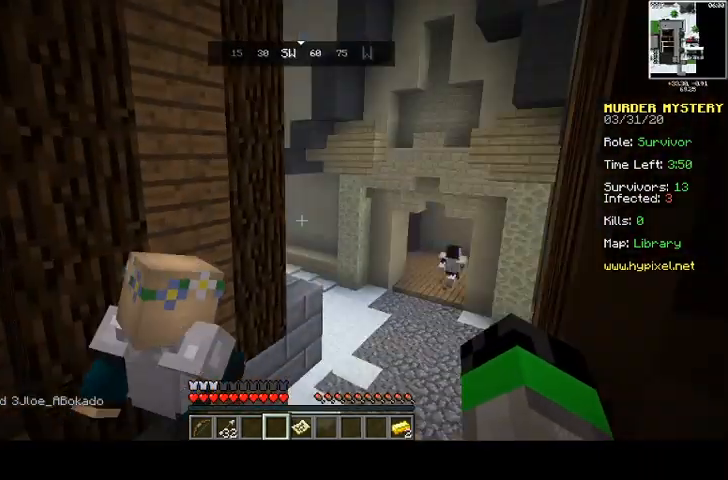
{"keys": ["w"], "mouse": [], "events": [[133, "a", "up"], [467, "space", "up"]]}
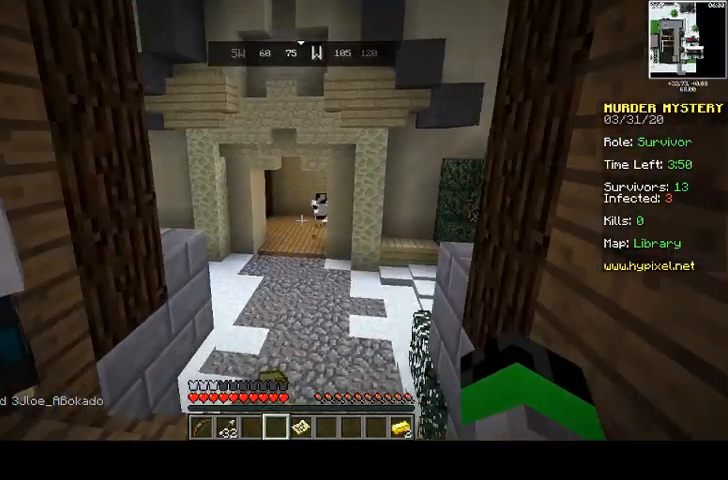
{"keys": ["w"], "mouse": [], "events": [[167, "w", "up"], [333, "w", "down"]]}
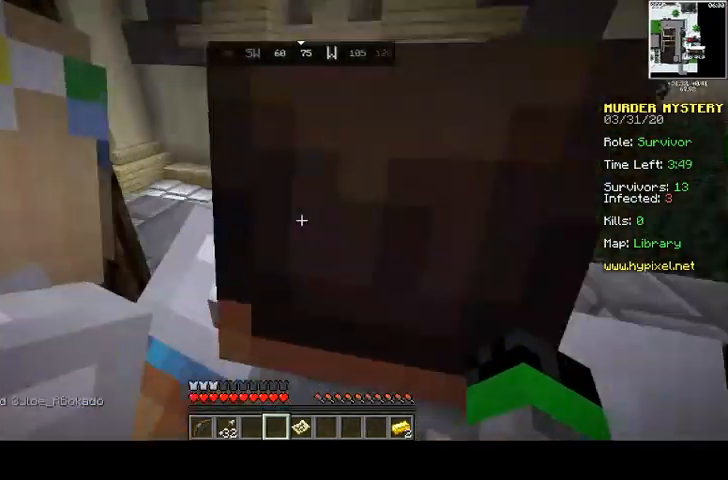
{"keys": ["w"], "mouse": [], "events": []}
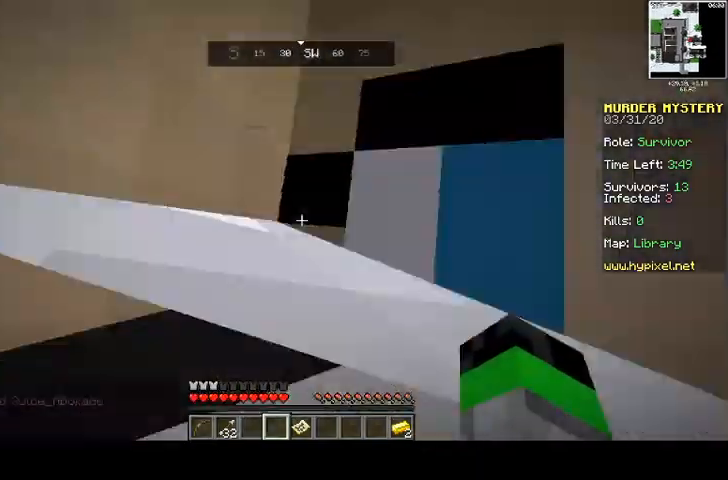
{"keys": ["d", "w"], "mouse": [], "events": [[67, "space", "down"], [200, "d", "down"], [400, "space", "up"]]}
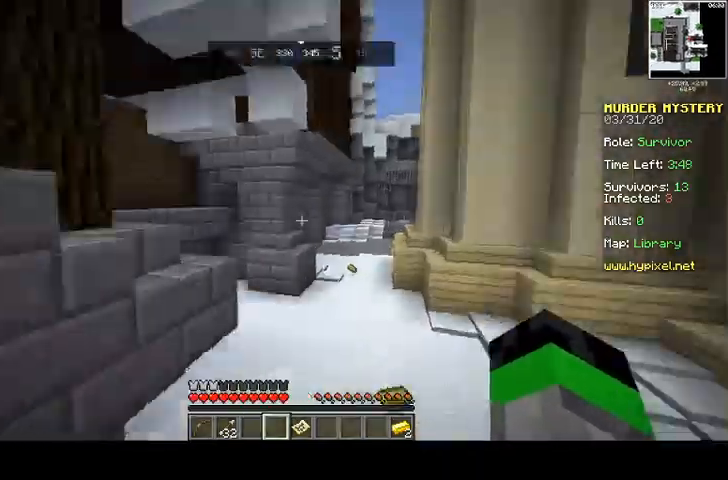
{"keys": ["s"], "mouse": [], "events": [[200, "w", "up"], [267, "s", "down"], [367, "d", "up"]]}
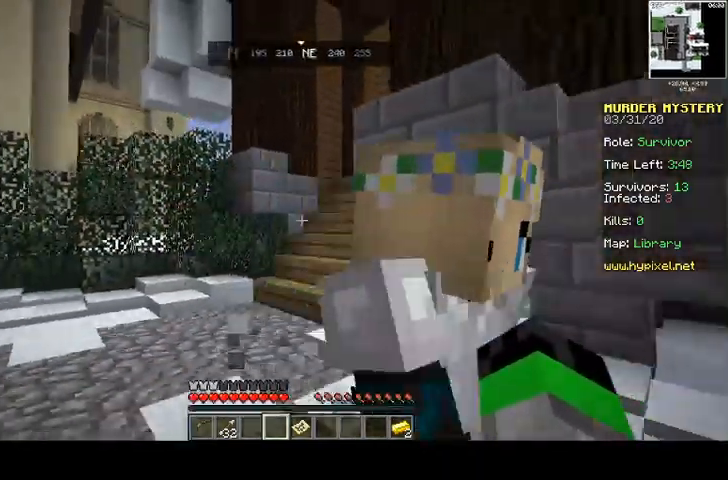
{"keys": ["d"], "mouse": [], "events": [[33, "d", "down"], [367, "s", "up"]]}
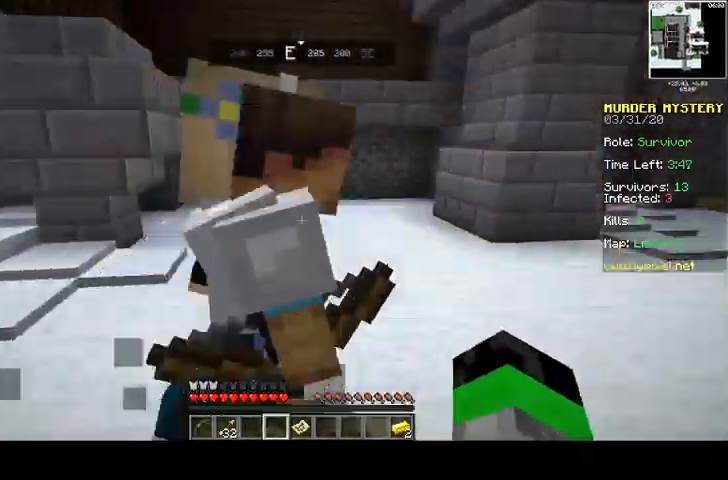
{"keys": ["w"], "mouse": [], "events": [[300, "w", "down"], [333, "d", "up"]]}
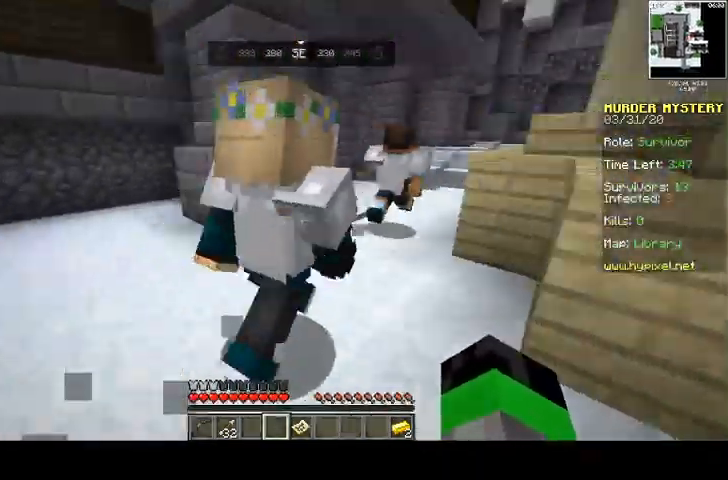
{"keys": ["space", "w"], "mouse": [], "events": [[267, "space", "down"]]}
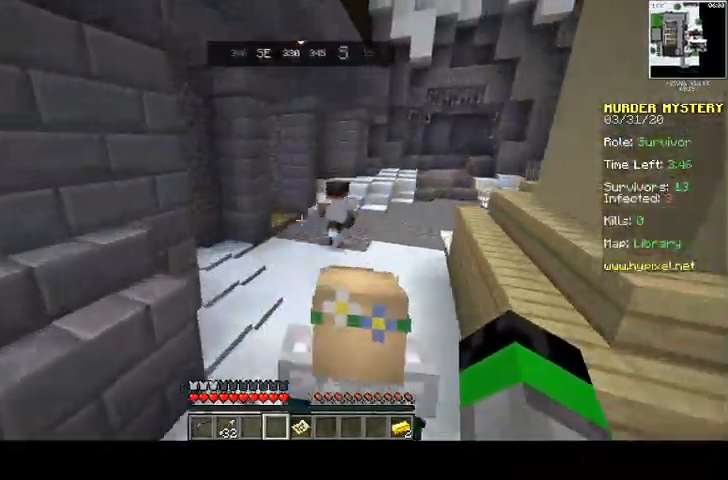
{"keys": ["space", "w"], "mouse": [], "events": [[100, "d", "down"], [500, "d", "up"]]}
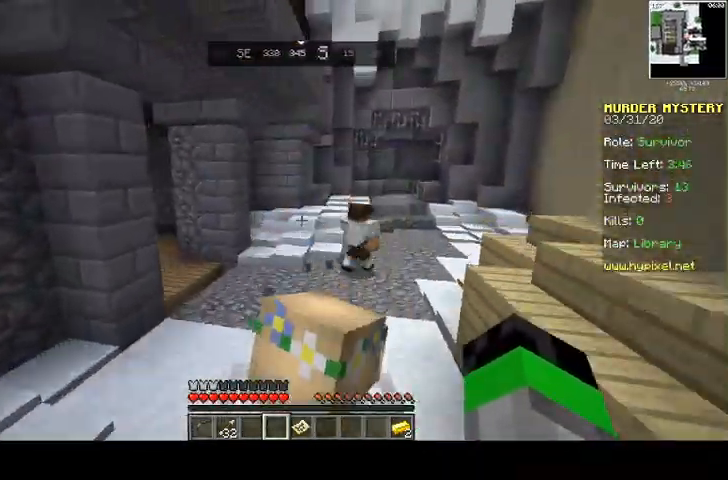
{"keys": ["d", "space", "w"], "mouse": [], "events": [[367, "d", "down"]]}
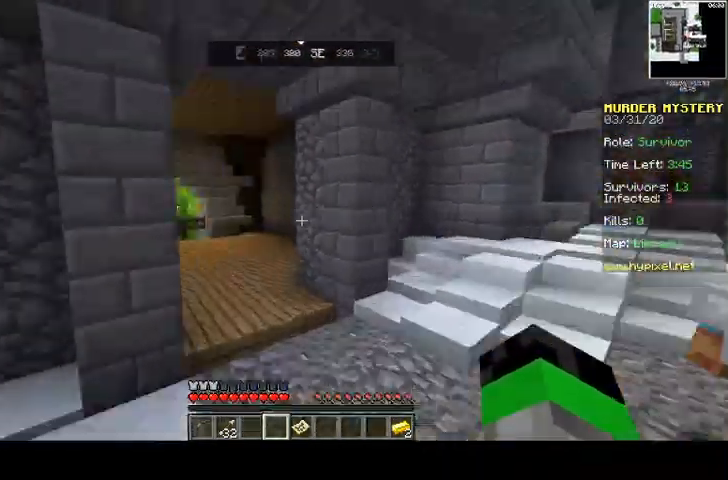
{"keys": ["d", "space", "w"], "mouse": [], "events": []}
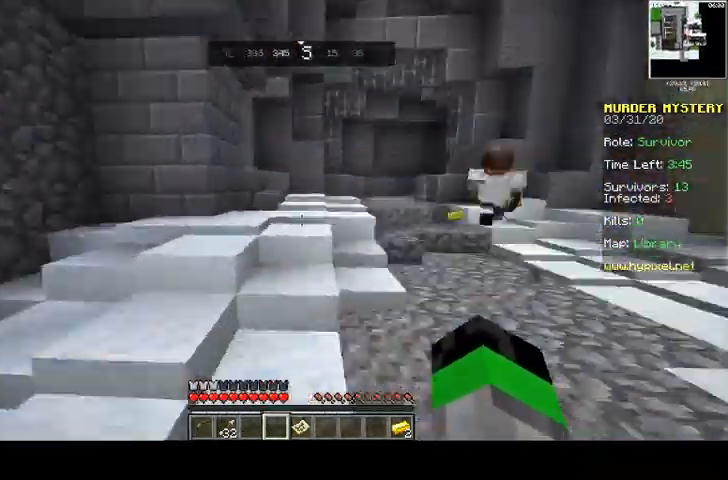
{"keys": ["d", "space", "w"], "mouse": [], "events": []}
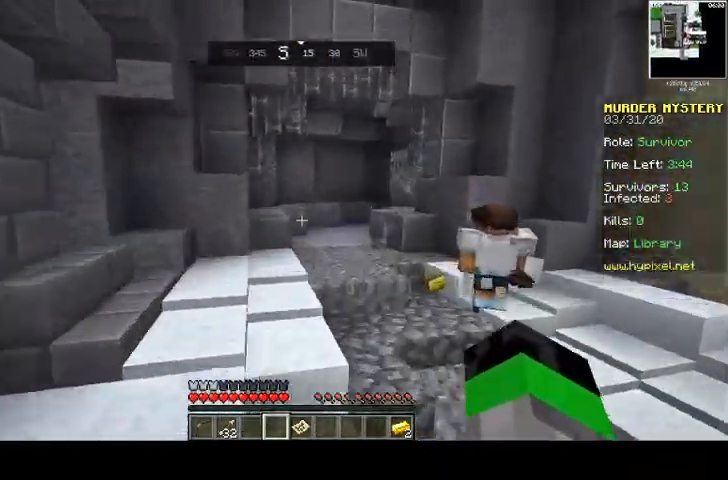
{"keys": ["space", "w"], "mouse": [], "events": [[33, "d", "up"]]}
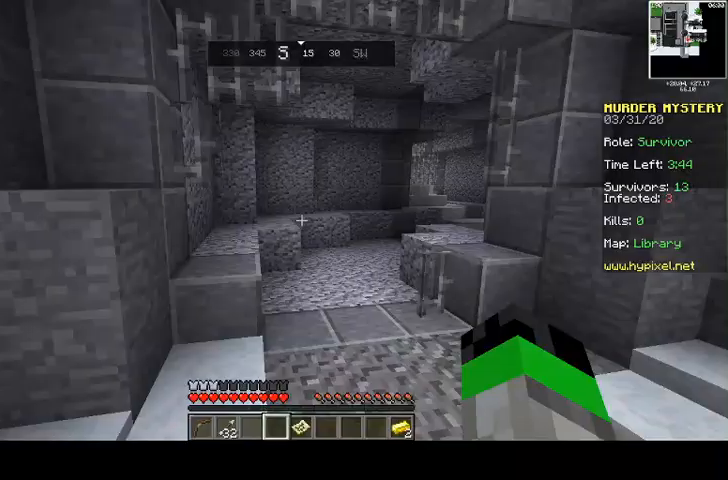
{"keys": ["d", "space", "w"], "mouse": [], "events": [[333, "d", "down"]]}
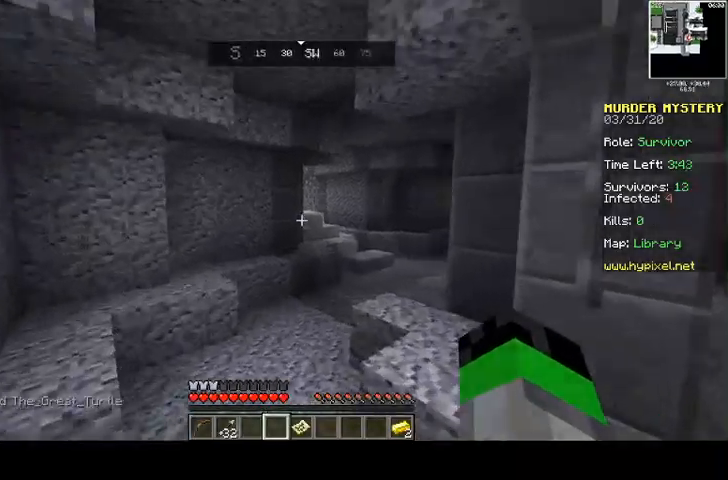
{"keys": ["d", "space", "w"], "mouse": [], "events": []}
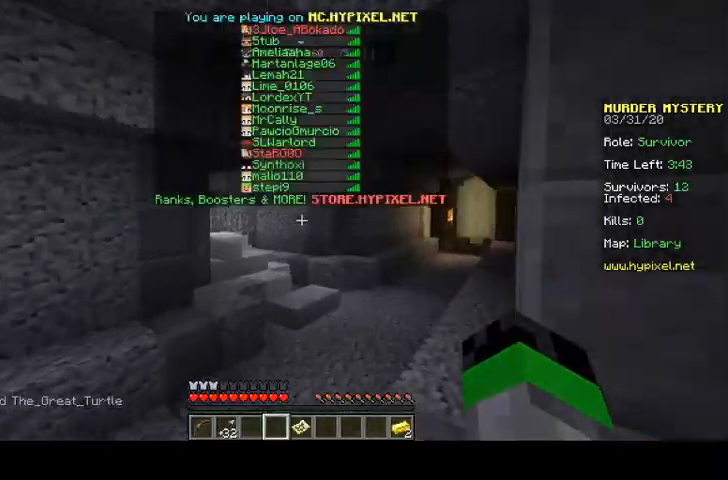
{"keys": ["space", "w"], "mouse": [], "events": [[400, "d", "up"]]}
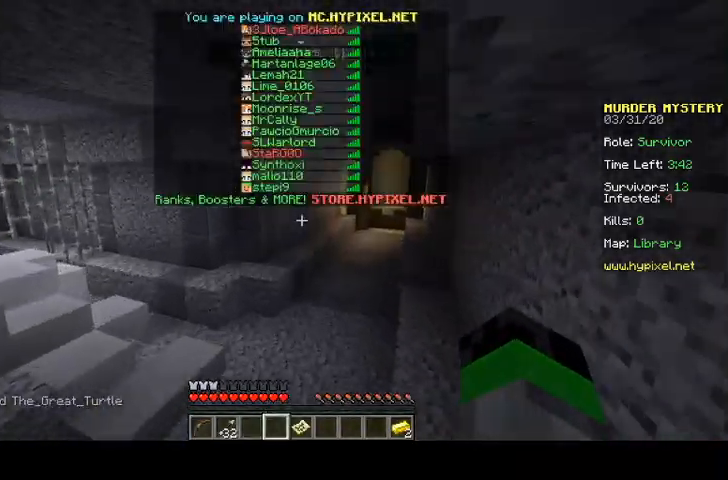
{"keys": ["space", "w"], "mouse": [], "events": []}